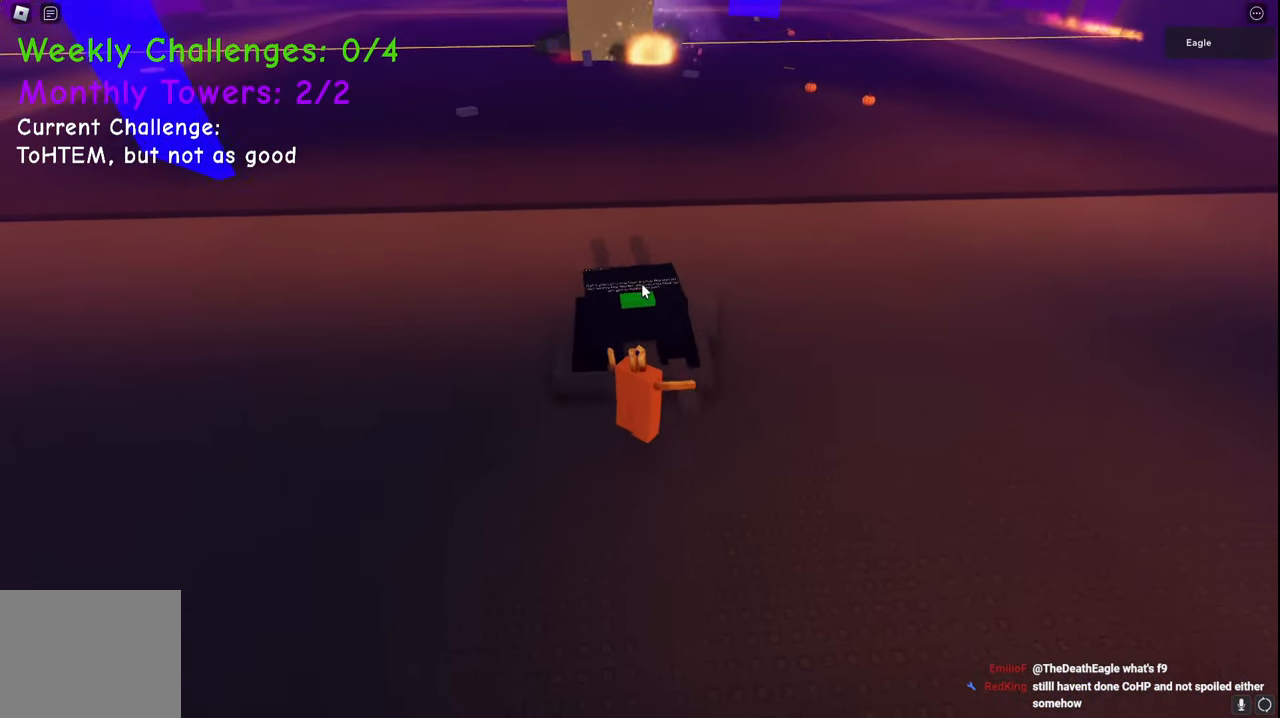
Gameplay with keyboard; each line is a JSON object with the keys held at the frame after it. "events" lists presses ("down") and releases ("up") of "a", "ctrl", "d", "e", "q", "s", "shift", "space" and "w" between this image and that frame as [ms after this image, input, new state], when the widget could be followed in between. No other keys are recorded. Mouse input is not recorded.
{"keys": ["d", "w"], "events": [[350, "space", "up"]]}
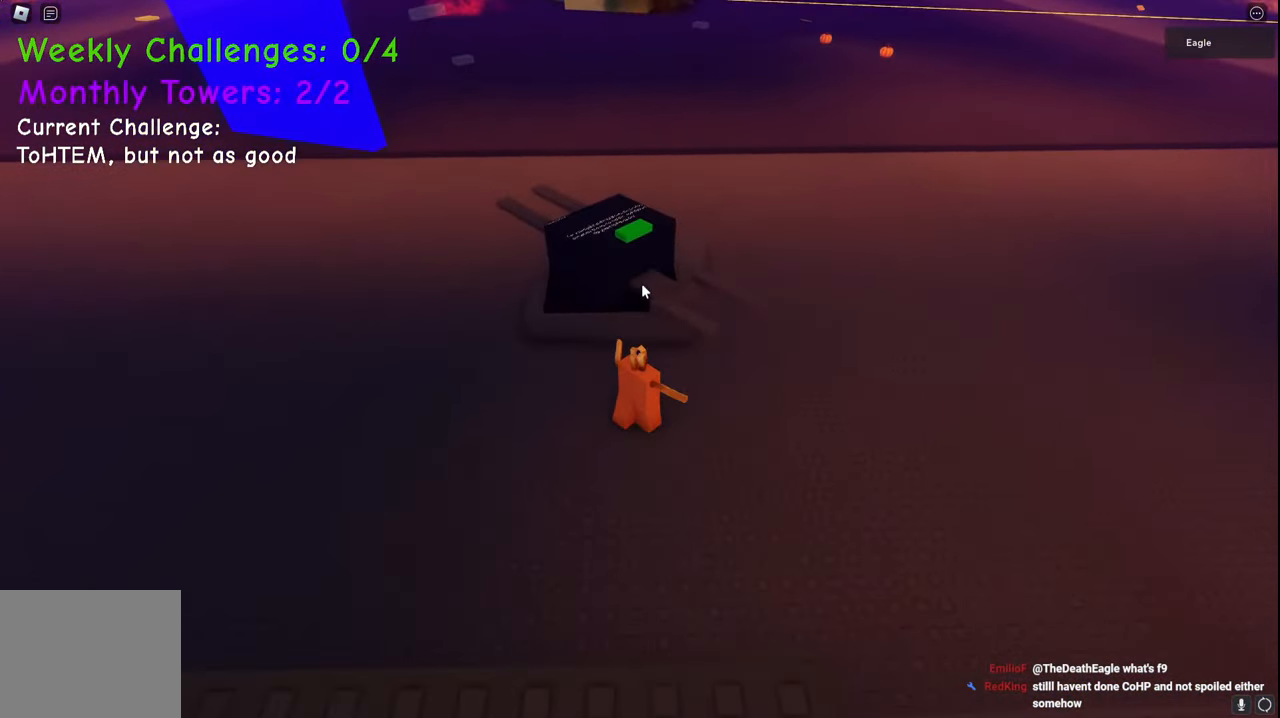
{"keys": ["shift"], "events": [[33, "space", "down"], [267, "space", "up"], [283, "w", "up"], [417, "d", "up"], [433, "shift", "down"]]}
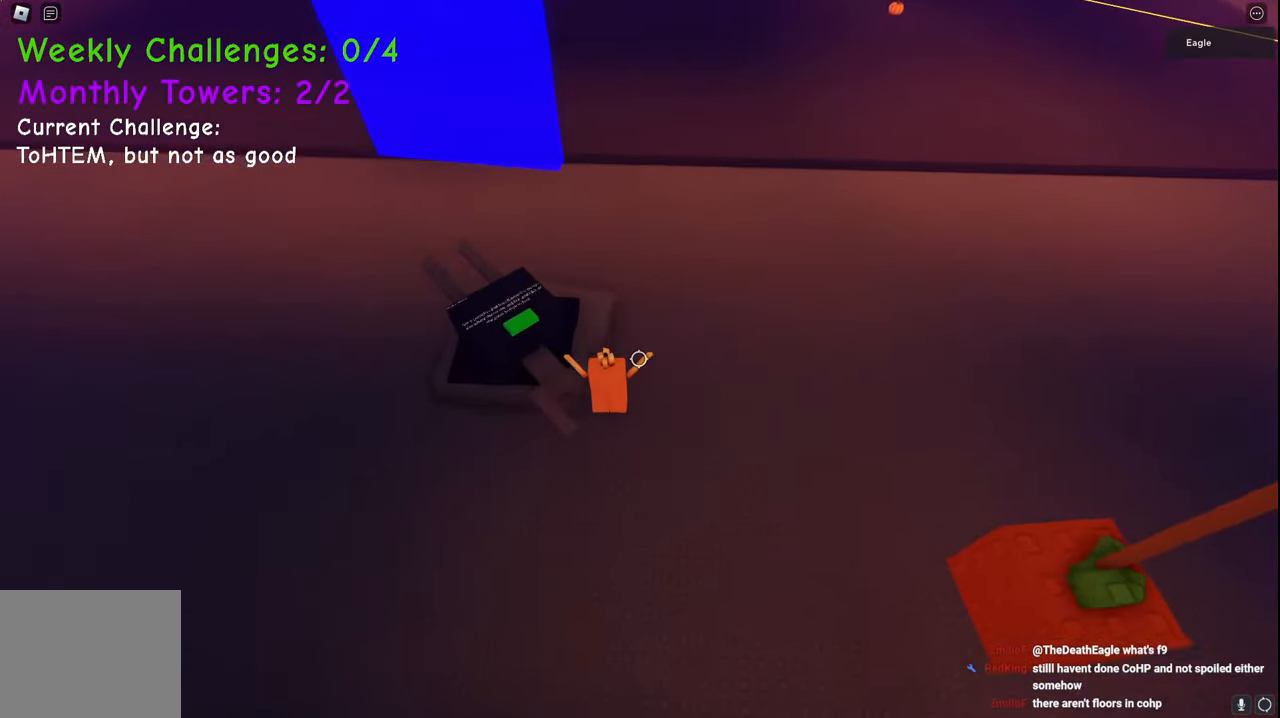
{"keys": ["a"], "events": [[67, "shift", "up"], [150, "a", "down"], [150, "s", "down"], [283, "a", "up"], [283, "s", "up"], [383, "a", "down"]]}
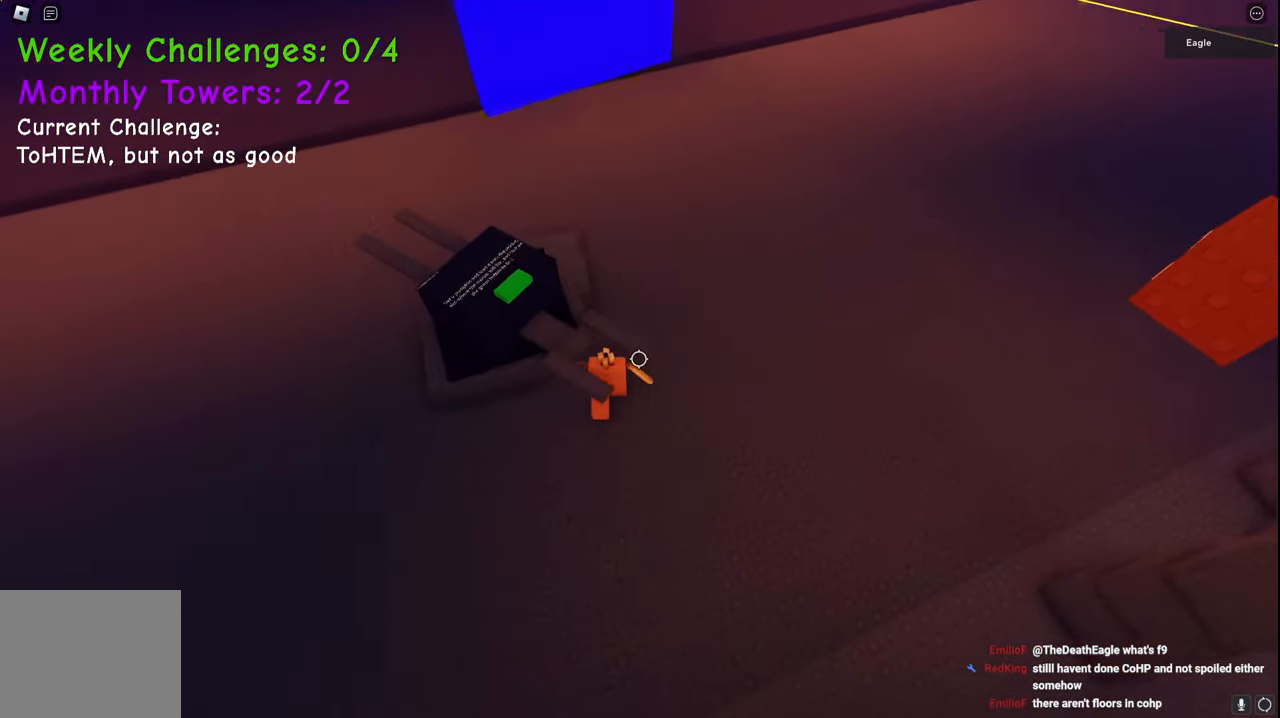
{"keys": [], "events": [[233, "a", "up"], [300, "s", "down"], [367, "s", "up"]]}
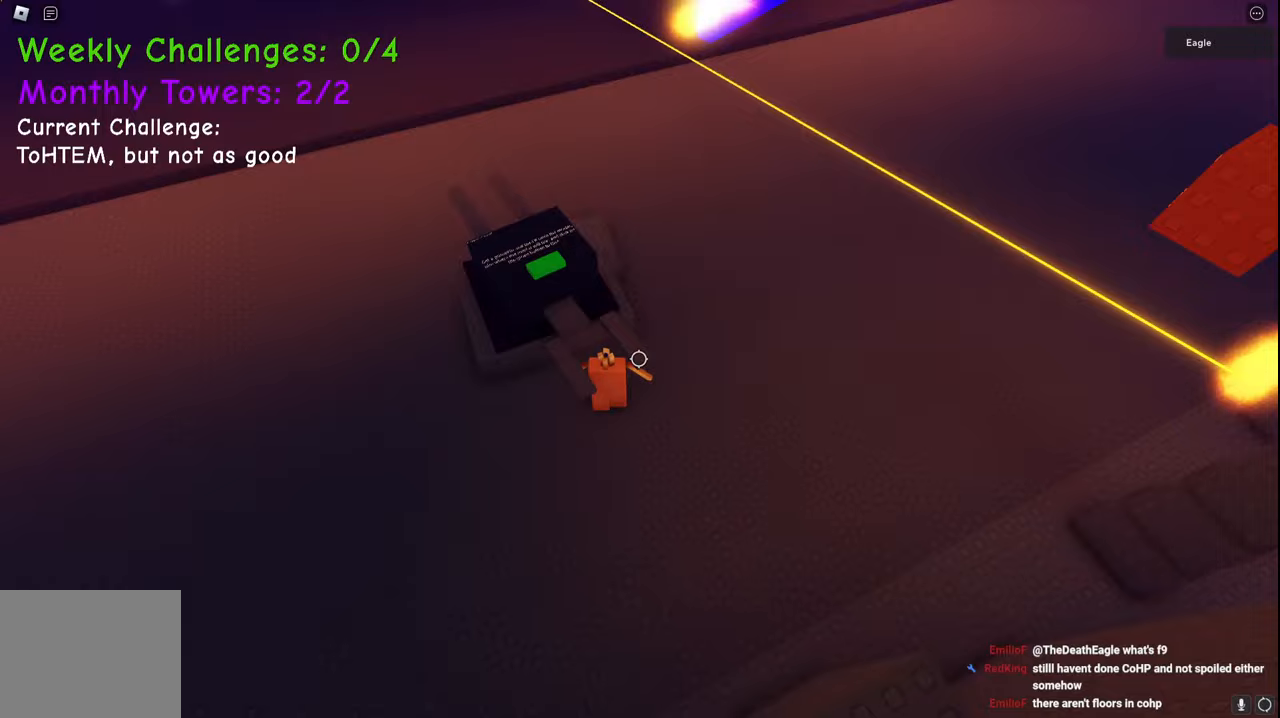
{"keys": [], "events": [[133, "a", "down"], [133, "s", "down"], [233, "a", "up"], [233, "s", "up"]]}
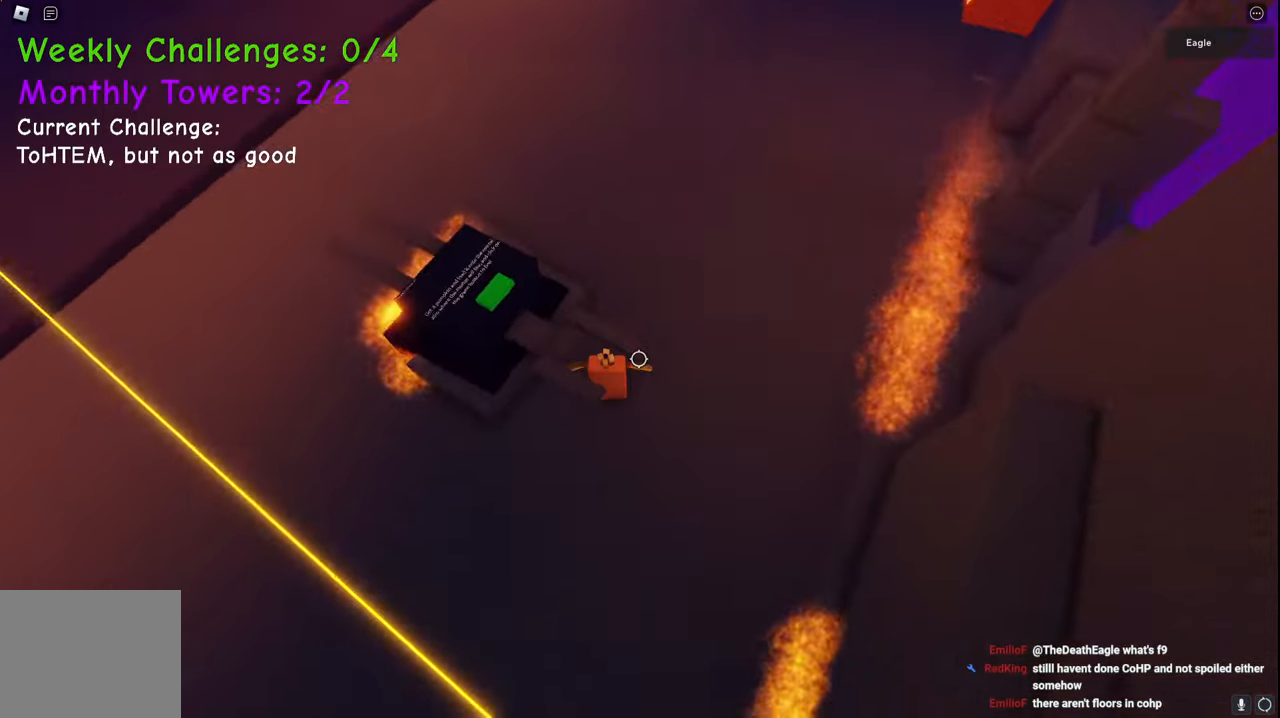
{"keys": ["space", "w"], "events": [[83, "space", "down"], [100, "a", "down"], [133, "w", "down"], [350, "a", "up"]]}
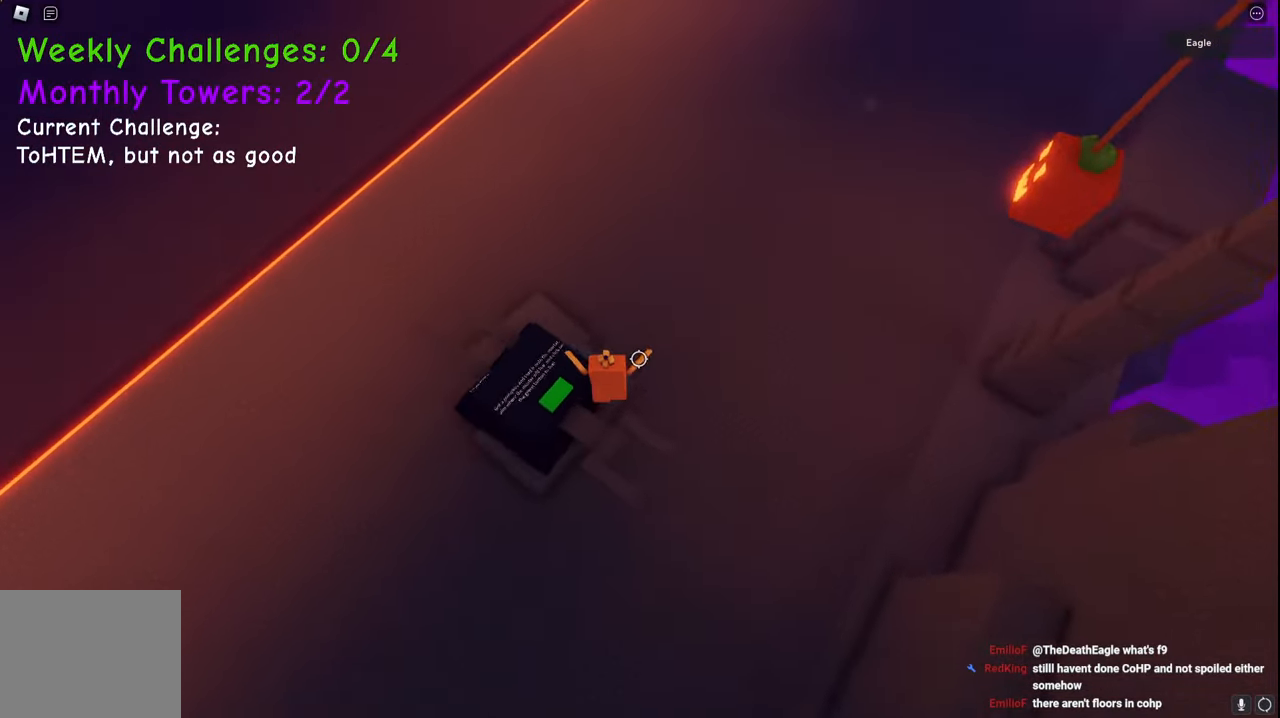
{"keys": ["space", "w"], "events": [[83, "a", "down"], [250, "a", "up"]]}
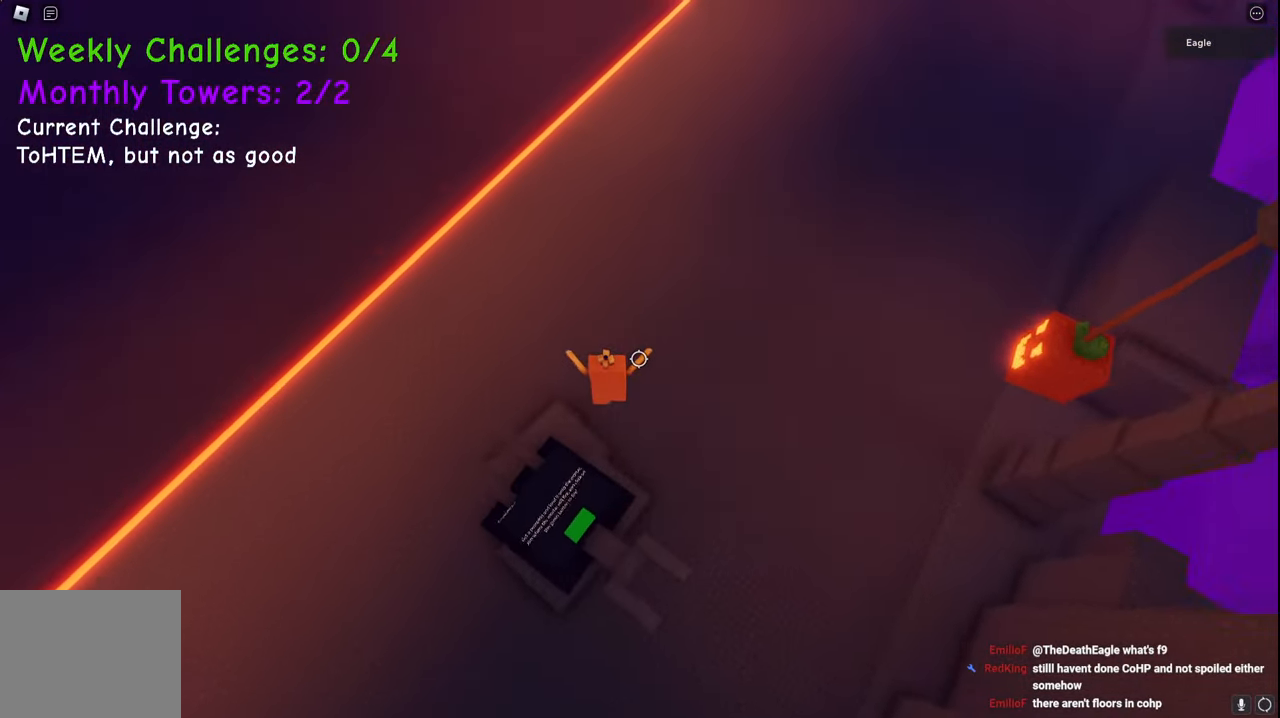
{"keys": ["a", "space", "w"], "events": [[233, "a", "down"]]}
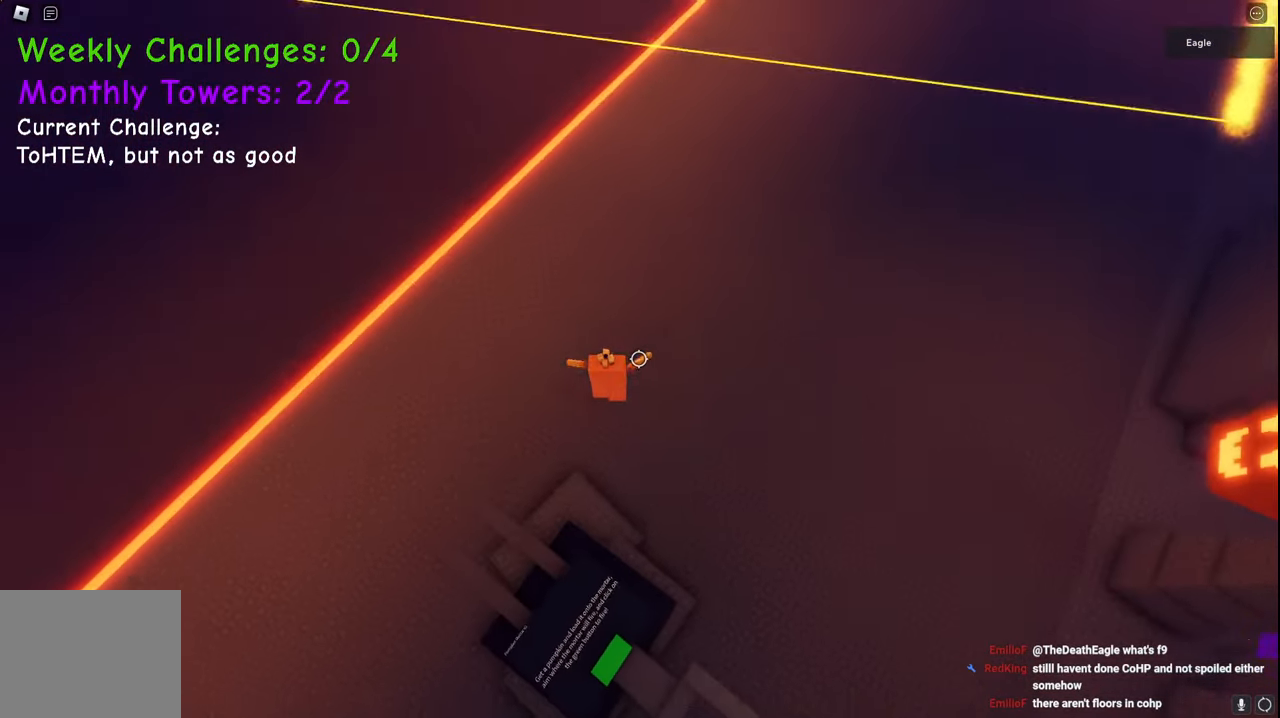
{"keys": ["space", "w"]}
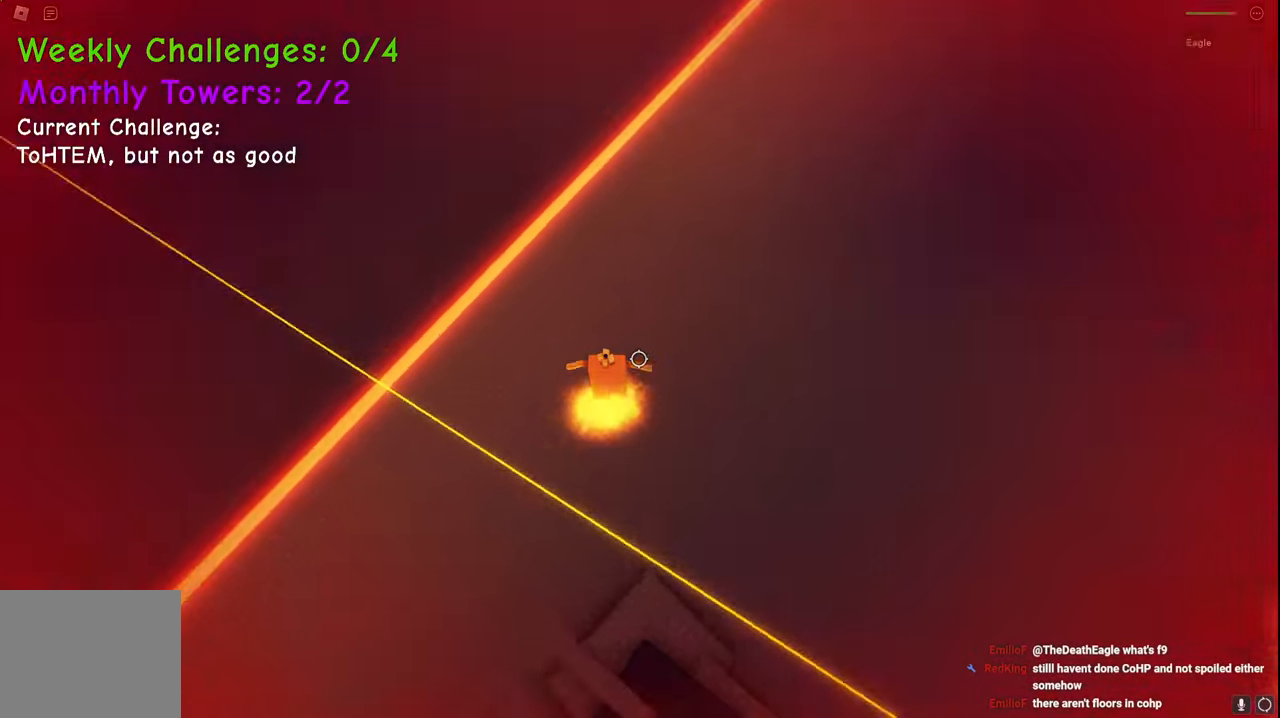
{"keys": ["d", "w"], "events": [[183, "space", "up"], [400, "d", "down"]]}
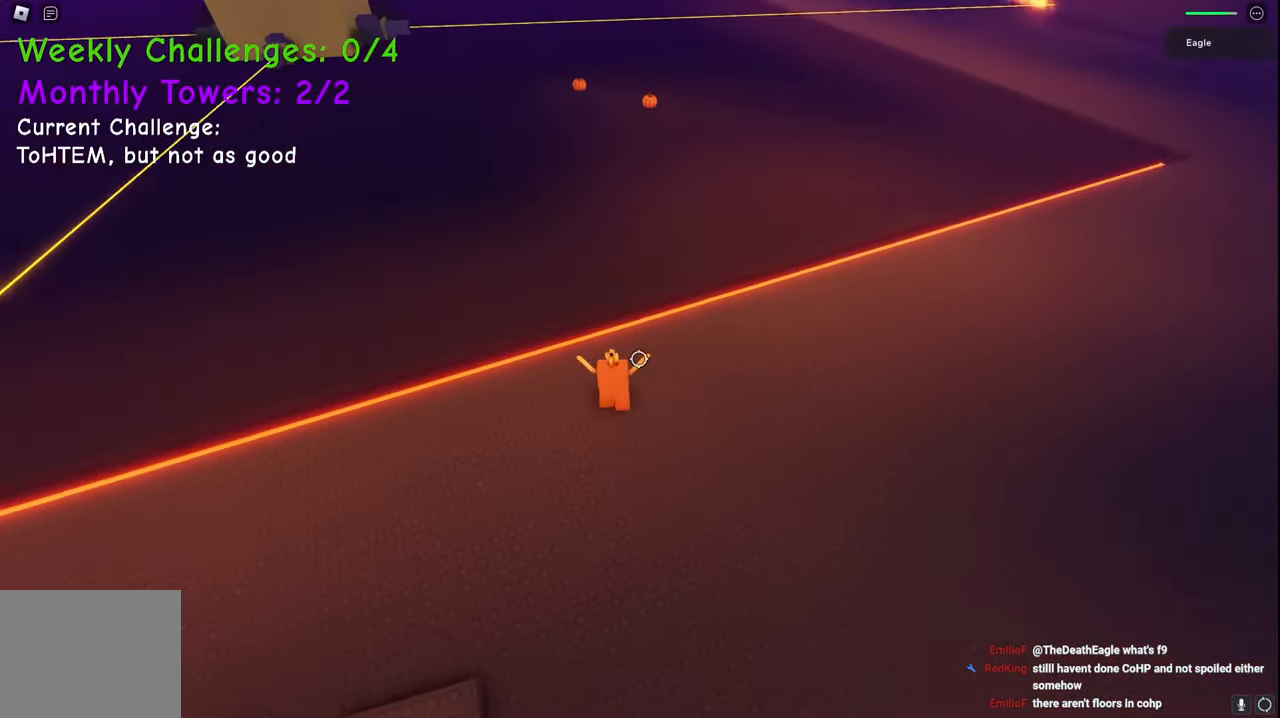
{"keys": ["d", "w"], "events": []}
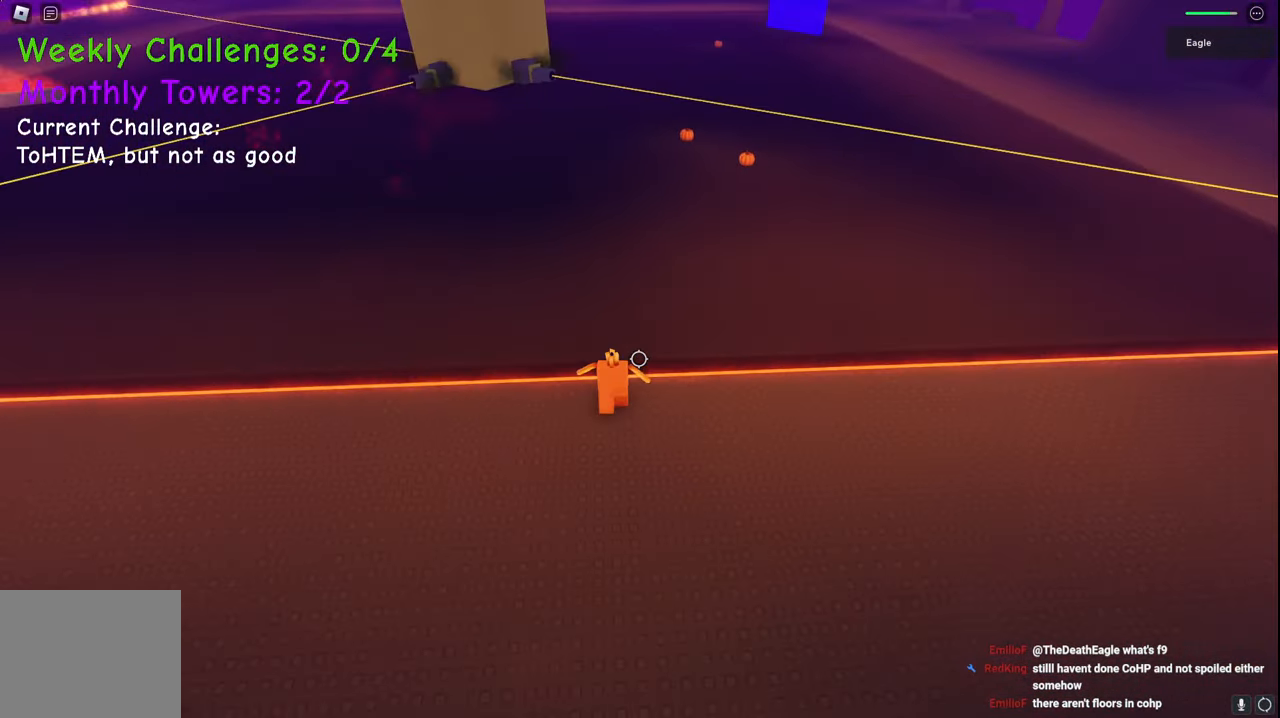
{"keys": ["d", "w"], "events": []}
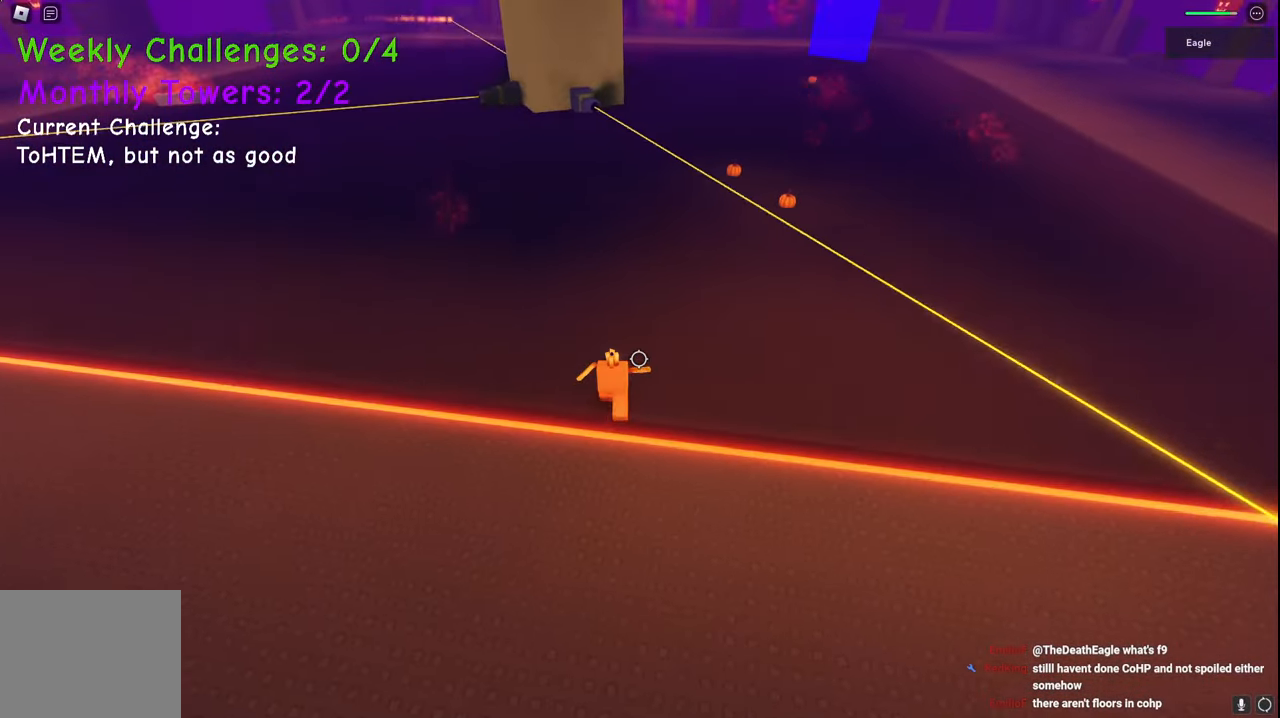
{"keys": ["d", "w"], "events": [[117, "space", "down"], [333, "space", "up"]]}
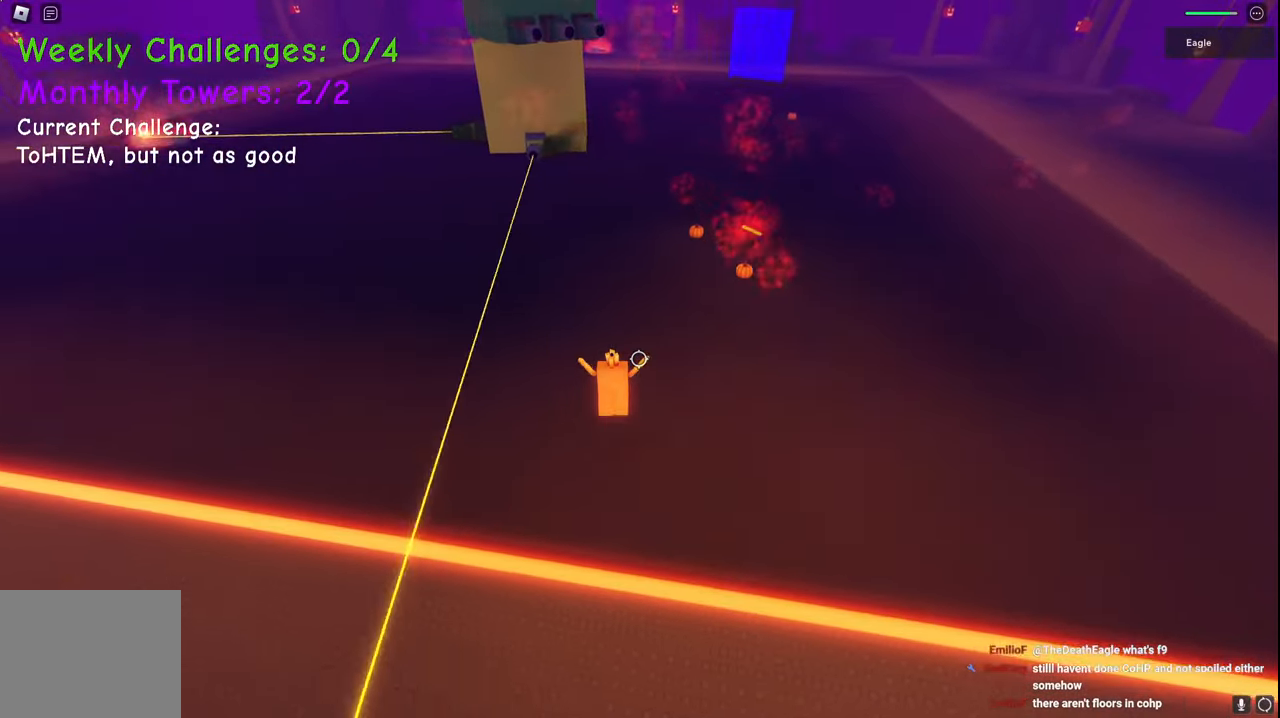
{"keys": ["d", "w"], "events": []}
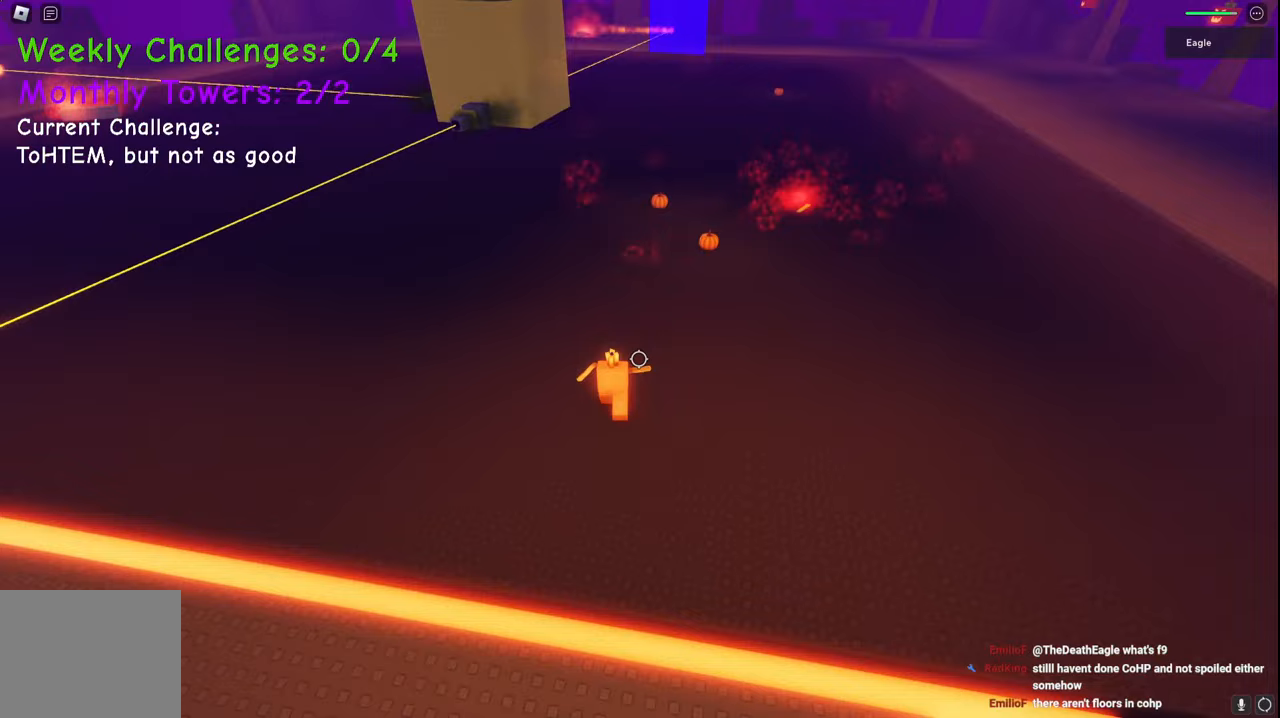
{"keys": ["w"], "events": [[200, "q", "down"], [283, "q", "up"], [283, "s", "down"], [317, "a", "down"], [350, "s", "up"], [400, "a", "up"], [433, "d", "up"]]}
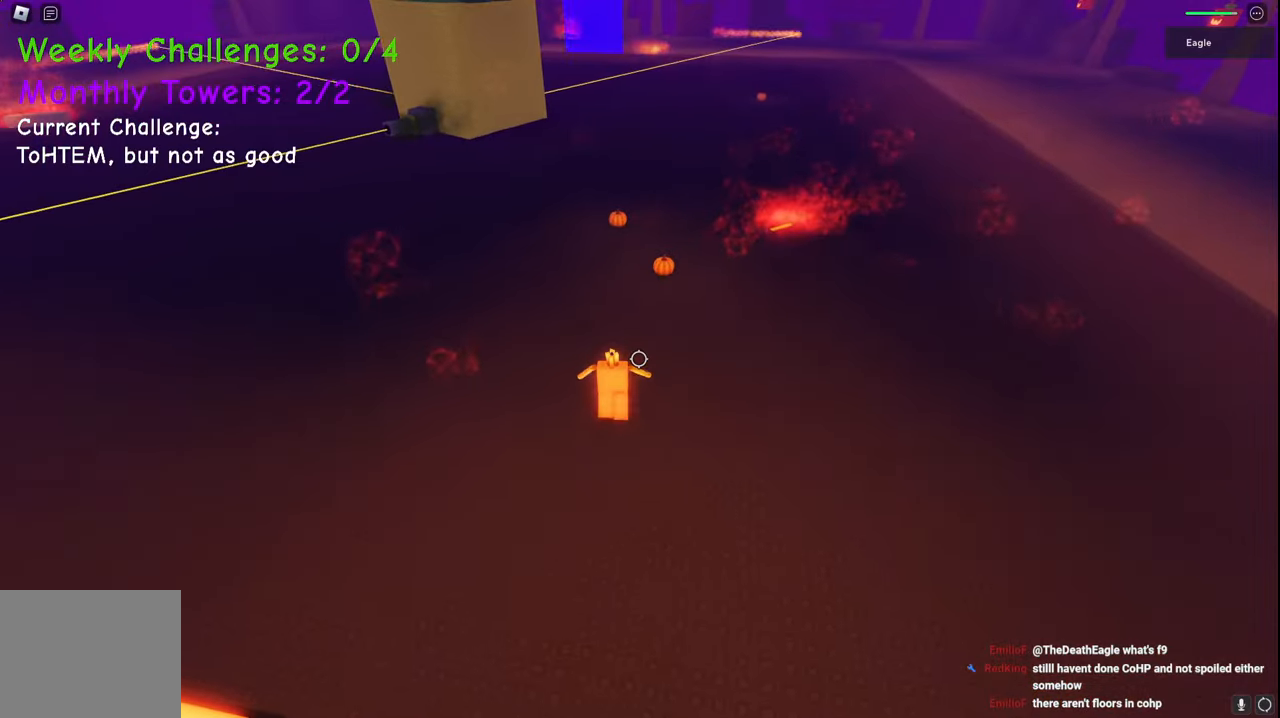
{"keys": ["w"], "events": []}
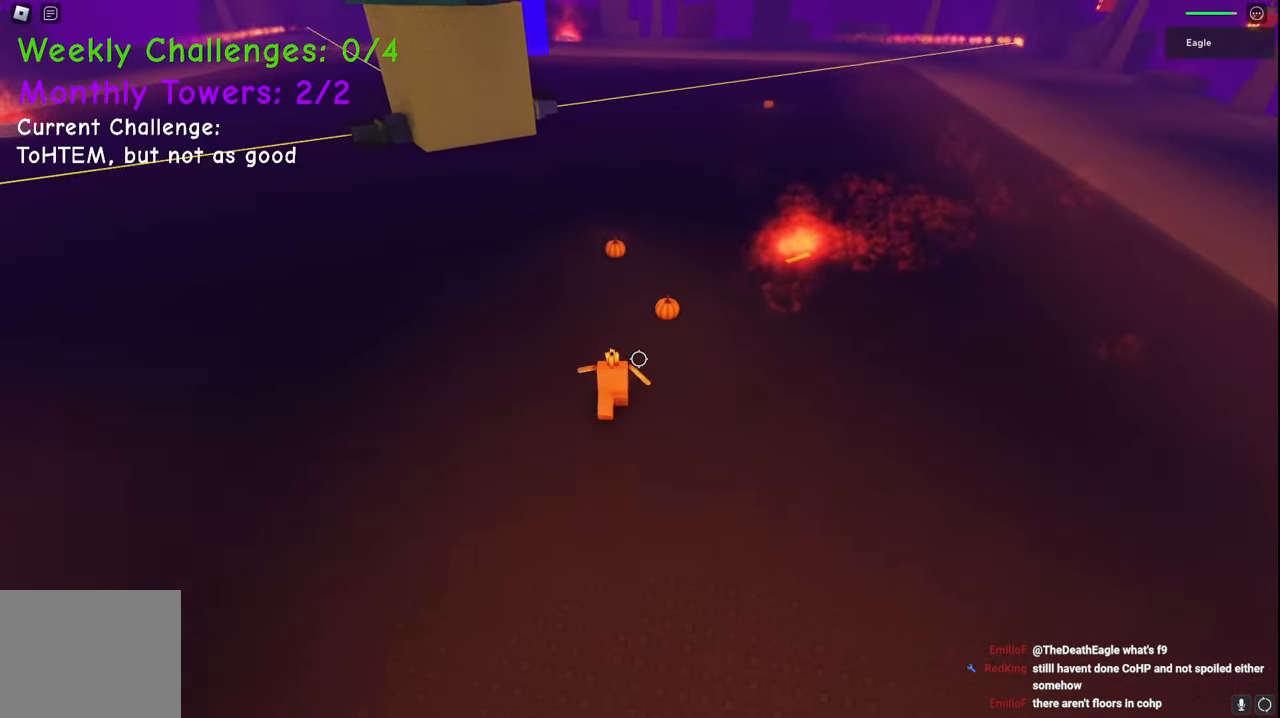
{"keys": ["w"], "events": []}
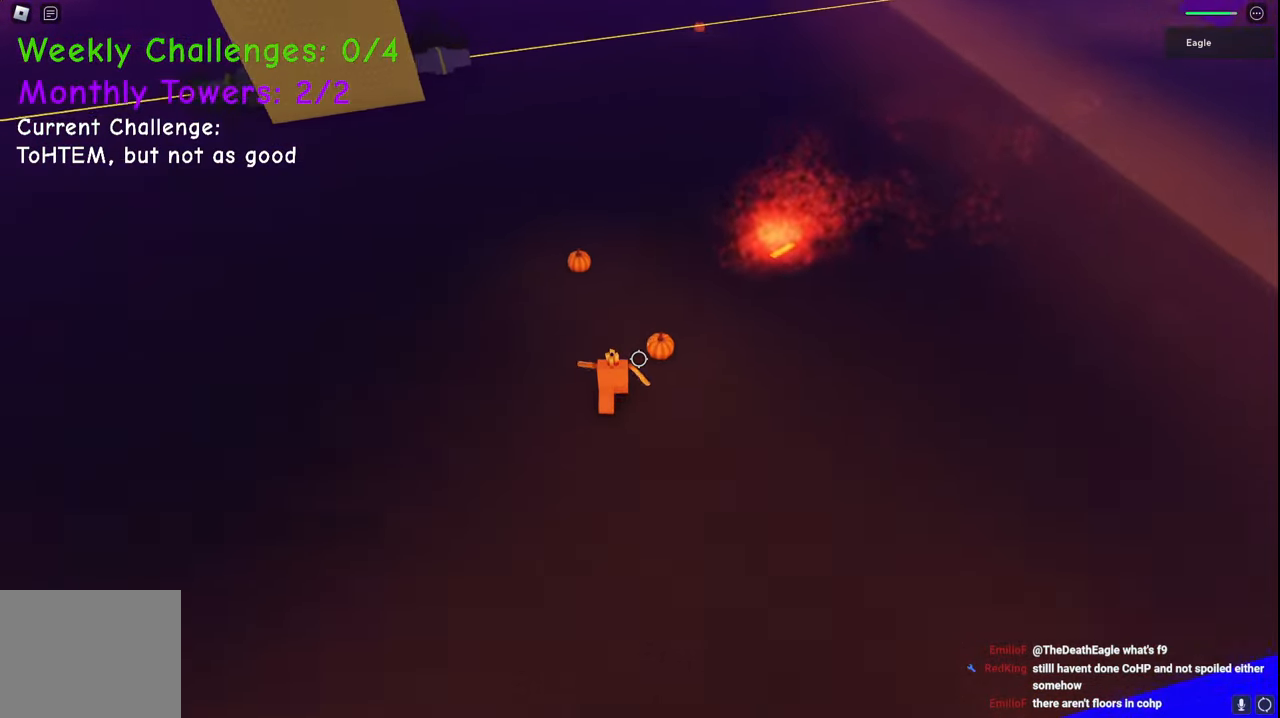
{"keys": ["a", "w"], "events": [[283, "a", "down"]]}
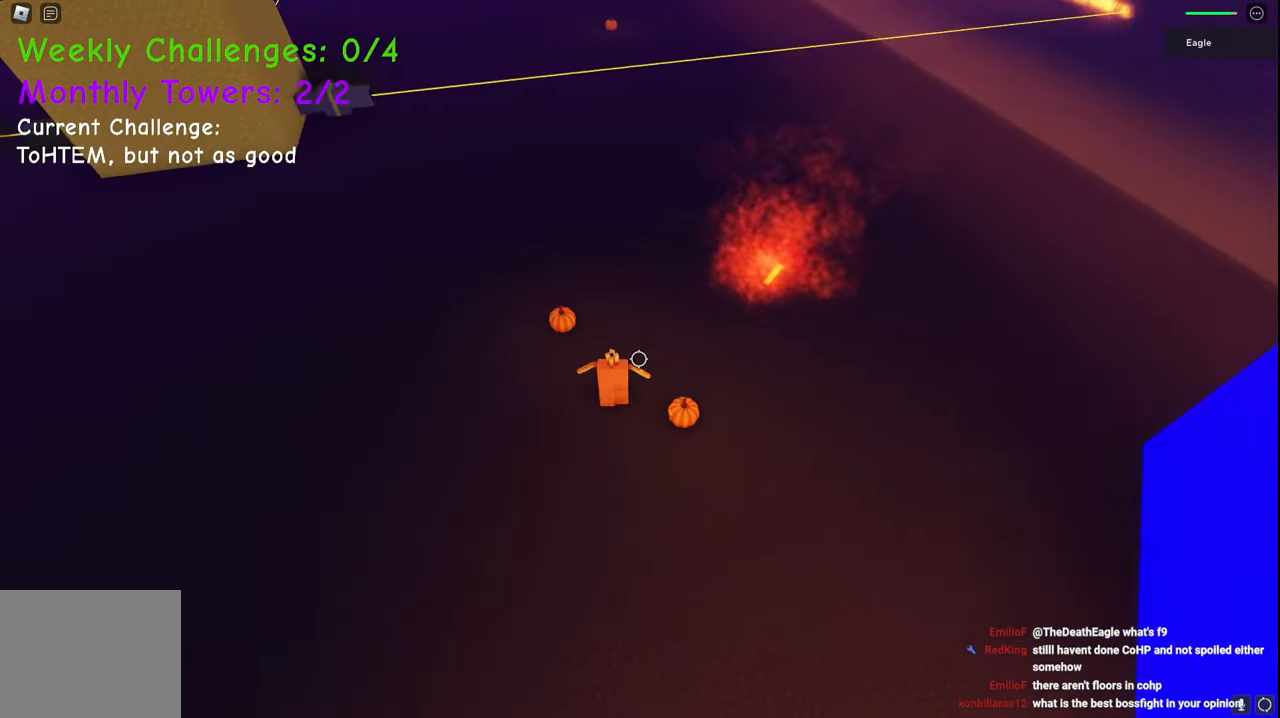
{"keys": ["a", "w"], "events": []}
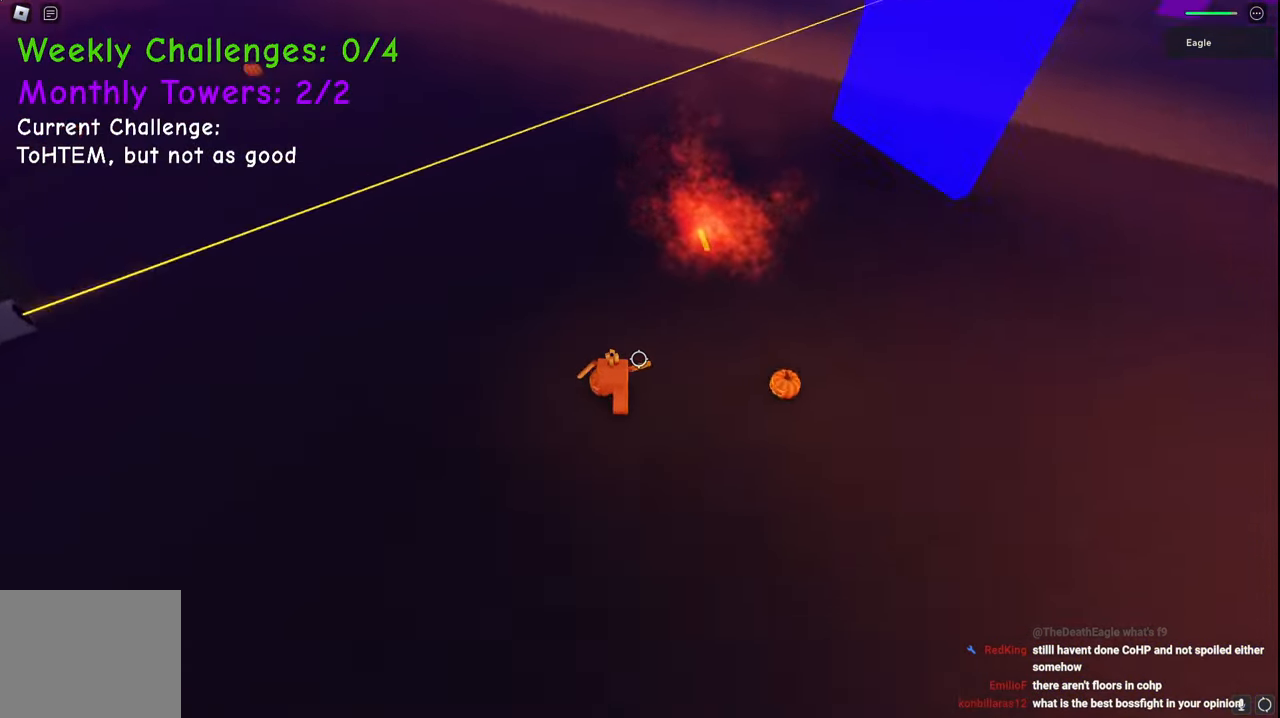
{"keys": ["d", "w"], "events": [[17, "a", "up"], [50, "d", "down"]]}
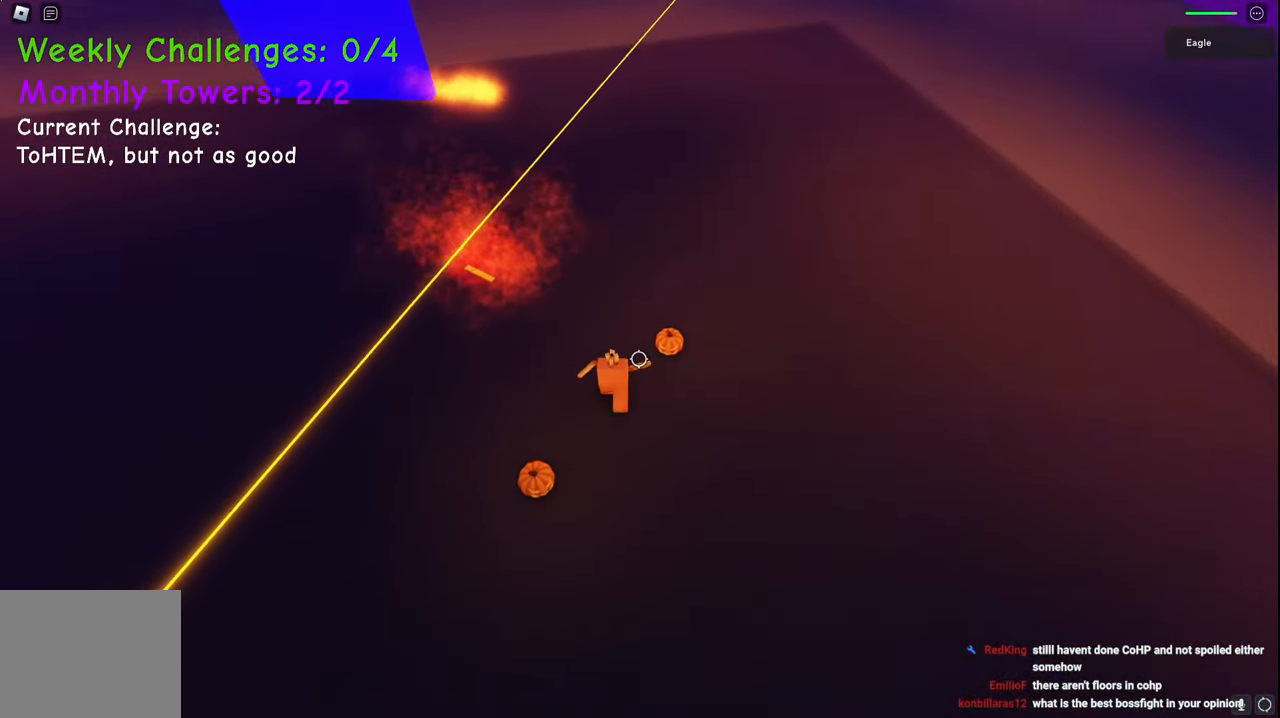
{"keys": [], "events": [[167, "space", "down"], [333, "space", "up"], [417, "d", "up"], [417, "w", "up"]]}
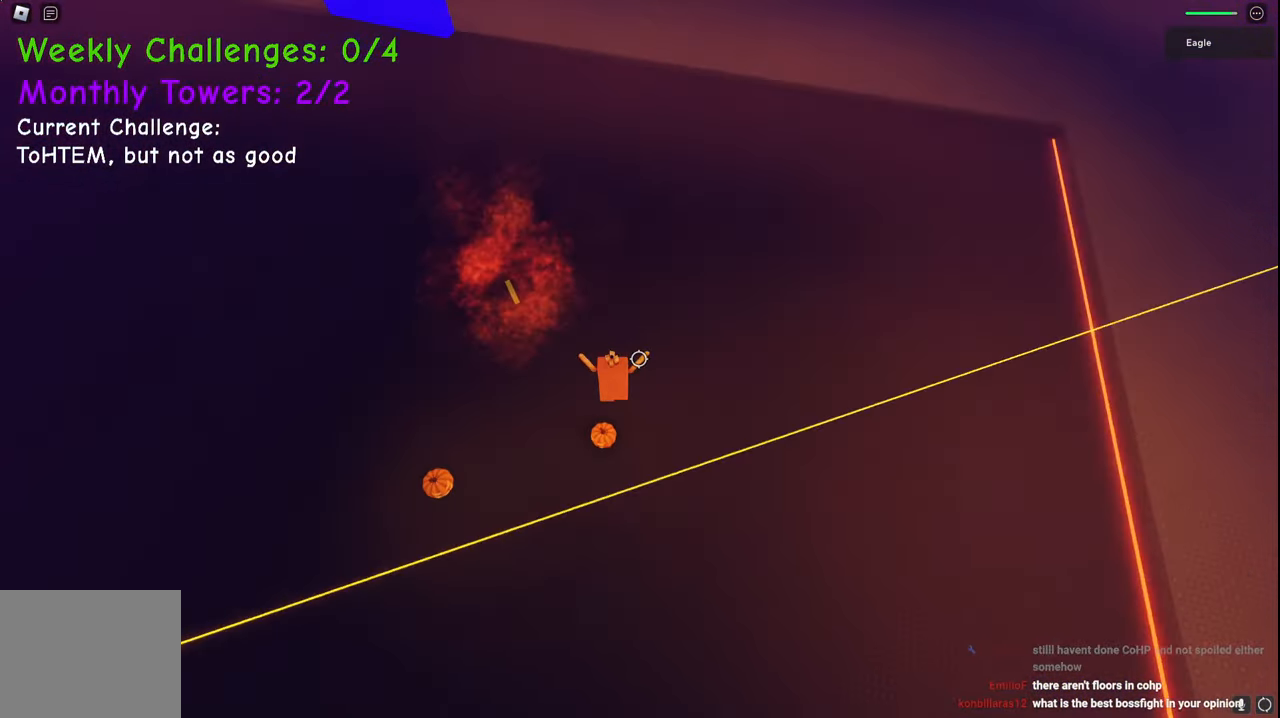
{"keys": ["w"], "events": [[17, "a", "down"], [100, "w", "down"], [167, "a", "up"], [367, "d", "down"], [417, "a", "down"], [433, "a", "up"], [433, "d", "up"]]}
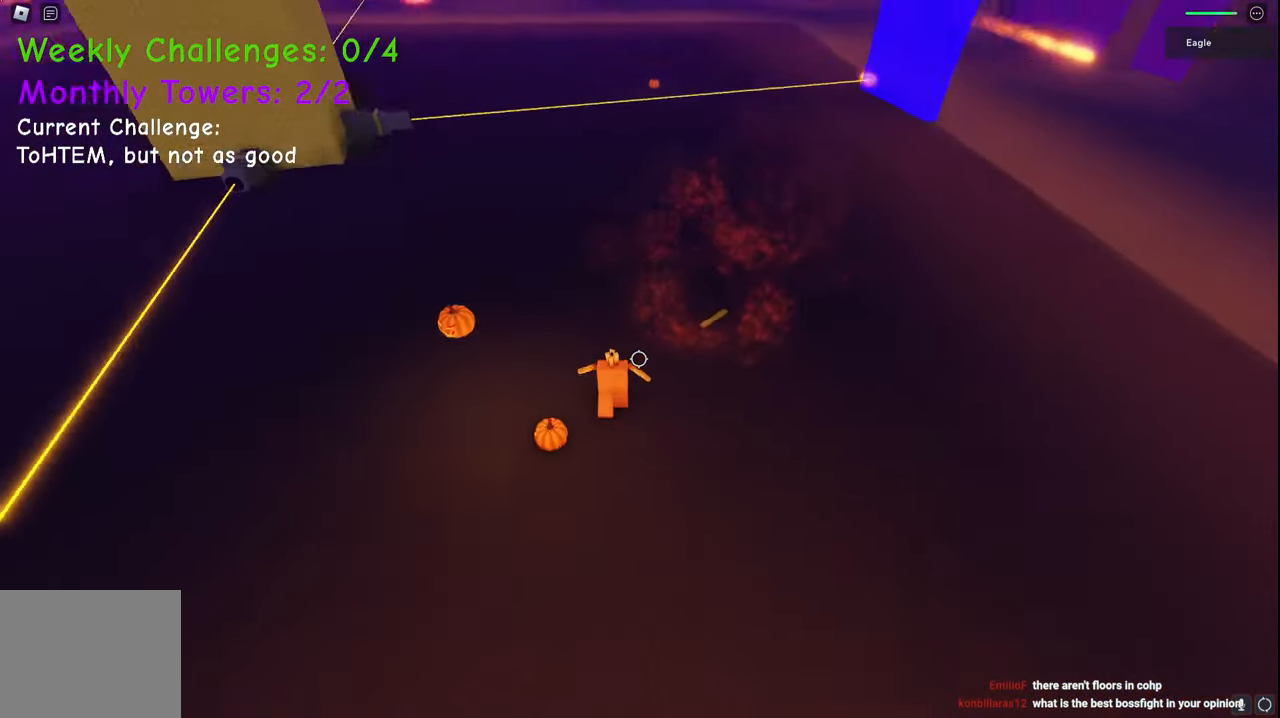
{"keys": ["w"], "events": []}
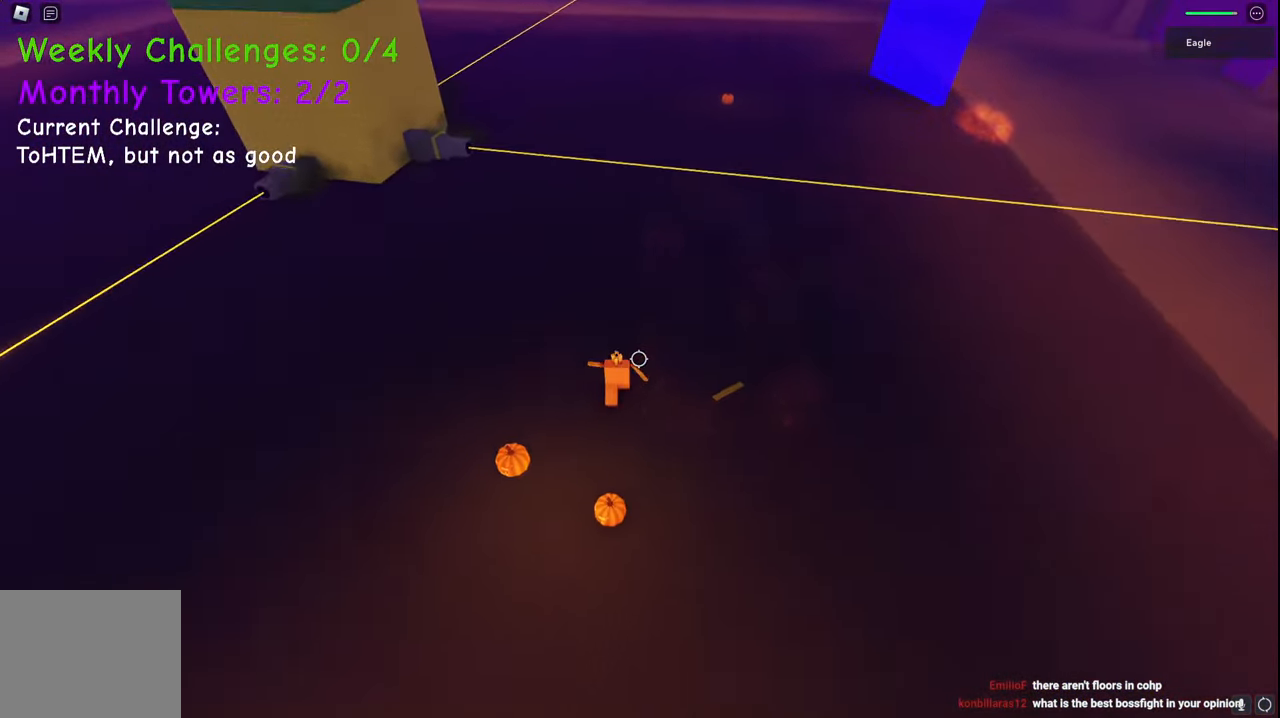
{"keys": ["d", "space", "w"], "events": [[33, "d", "down"], [500, "space", "down"]]}
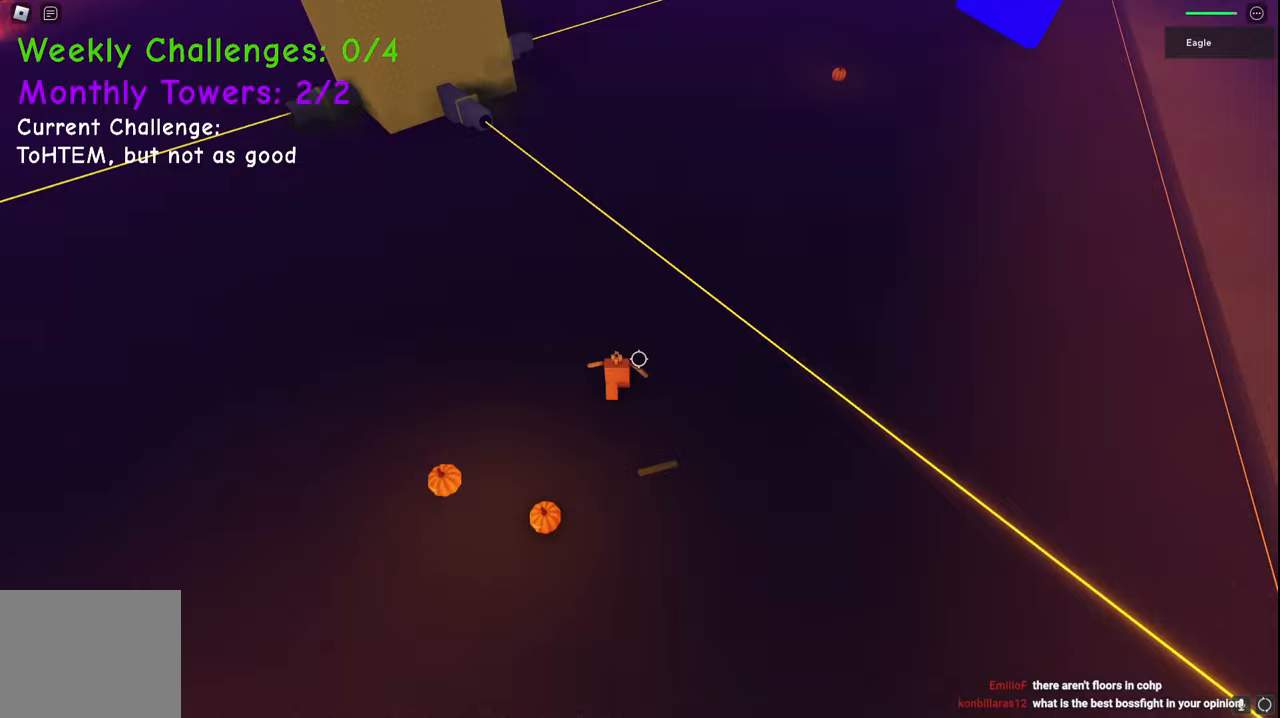
{"keys": ["d", "w"], "events": [[233, "space", "up"]]}
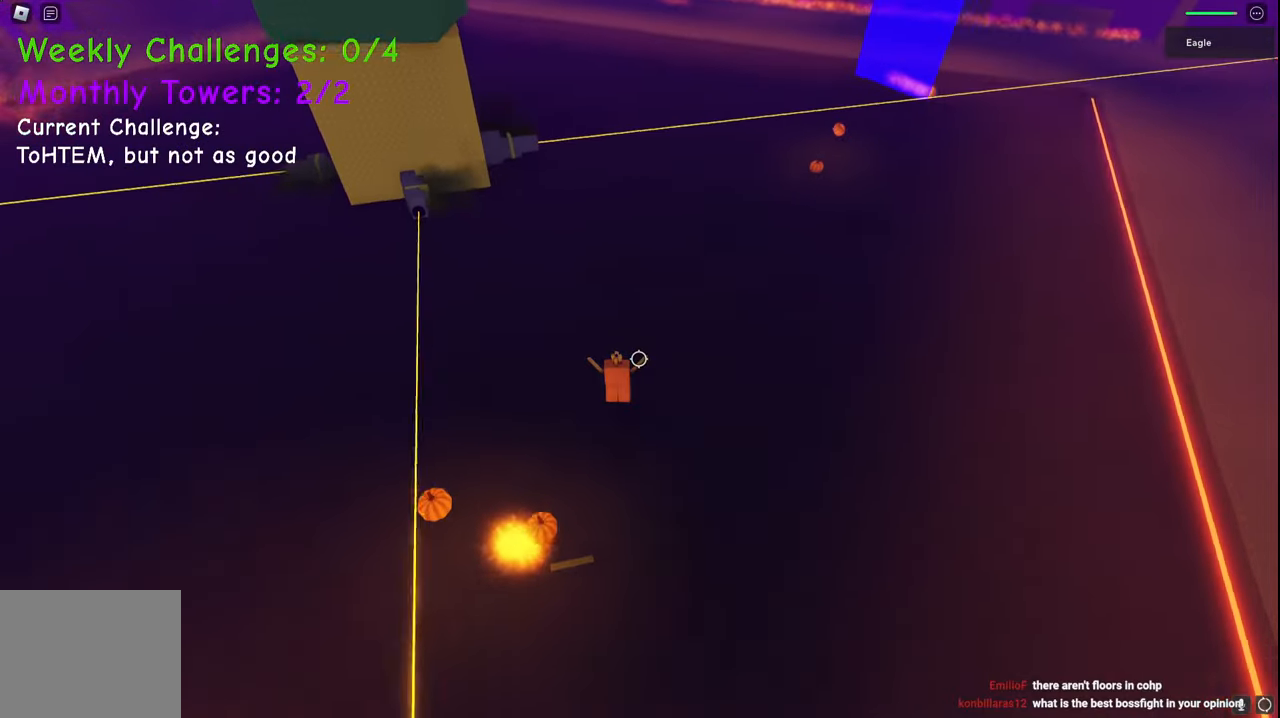
{"keys": ["d", "w"], "events": []}
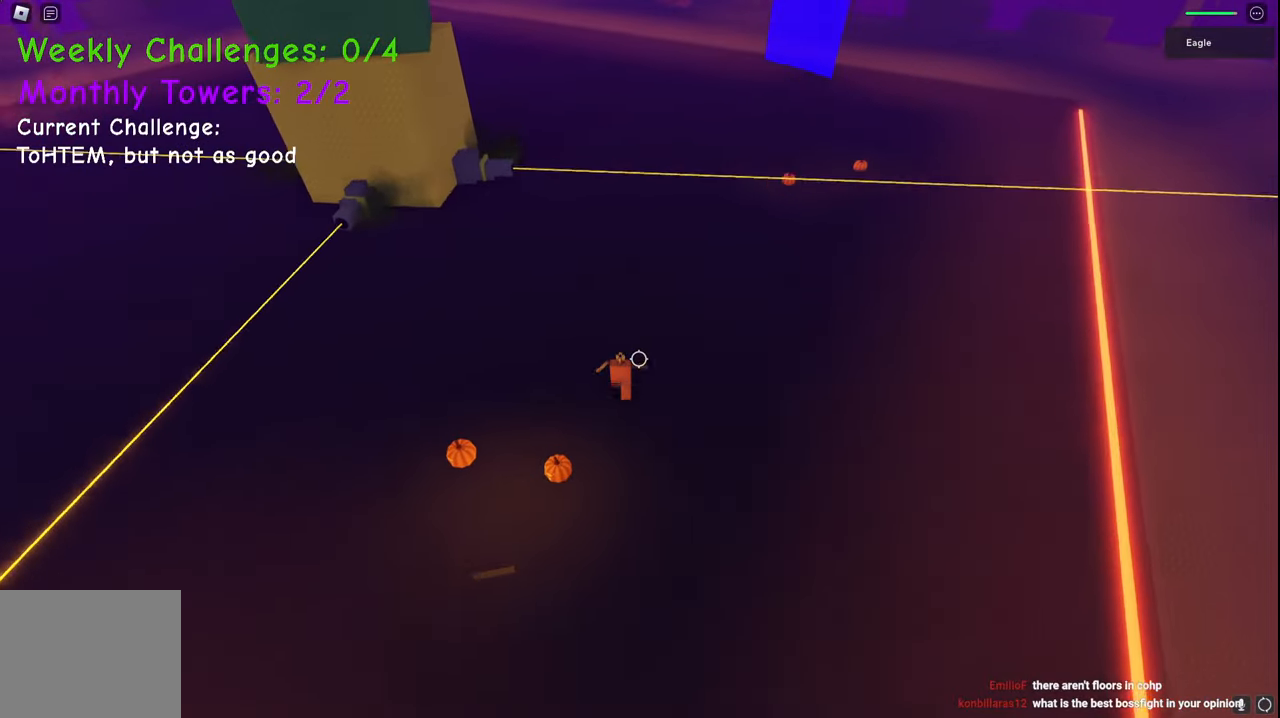
{"keys": ["d", "w"], "events": []}
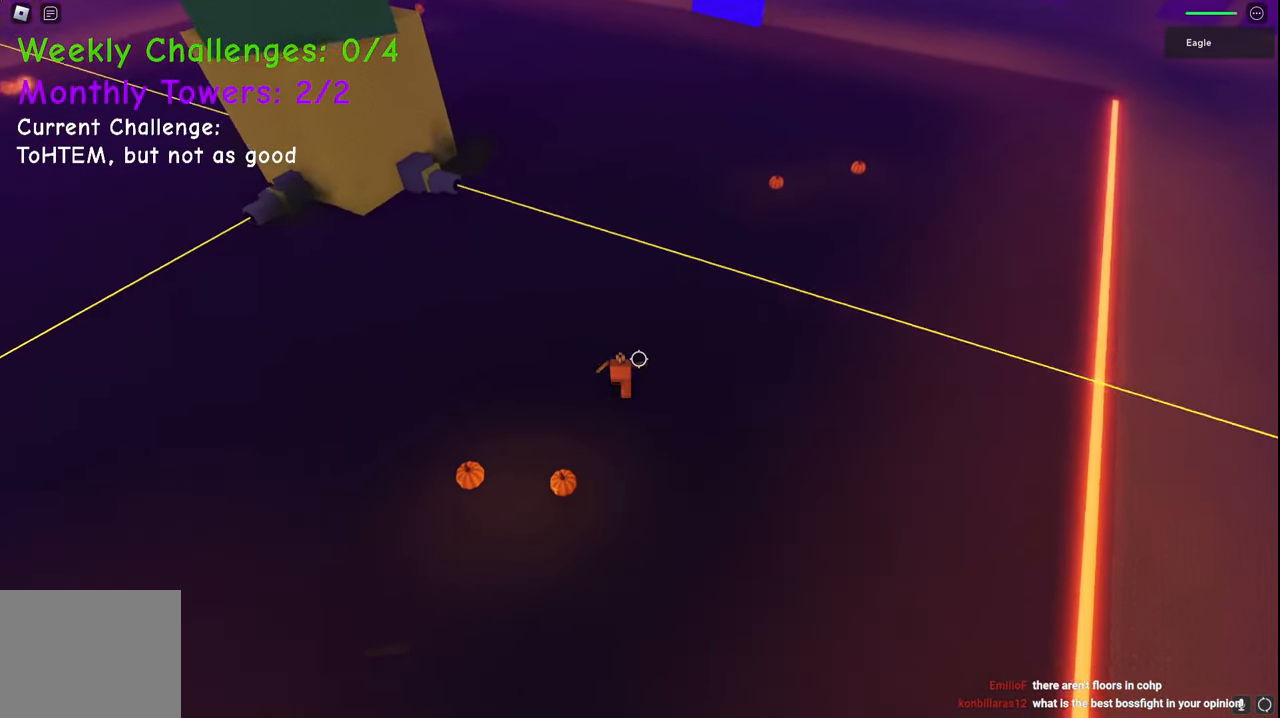
{"keys": ["d", "w"], "events": [[100, "space", "down"], [333, "space", "up"]]}
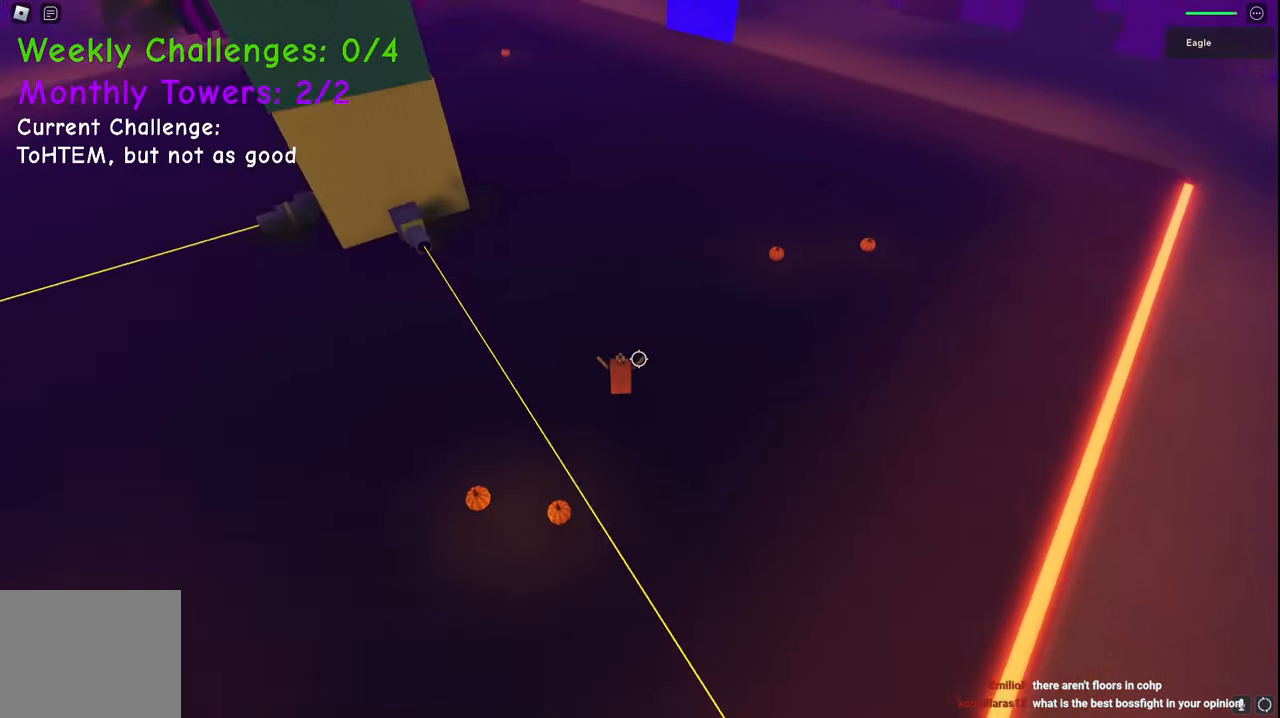
{"keys": ["d", "w"], "events": []}
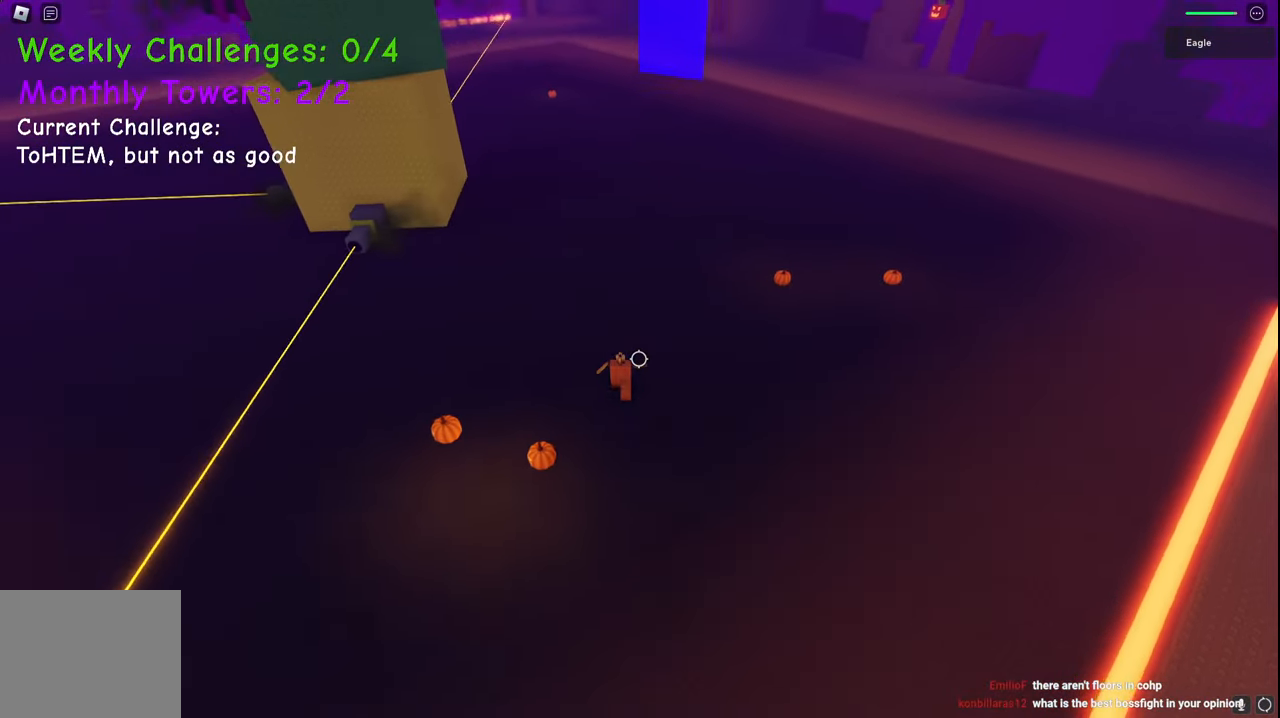
{"keys": ["d", "w"], "events": []}